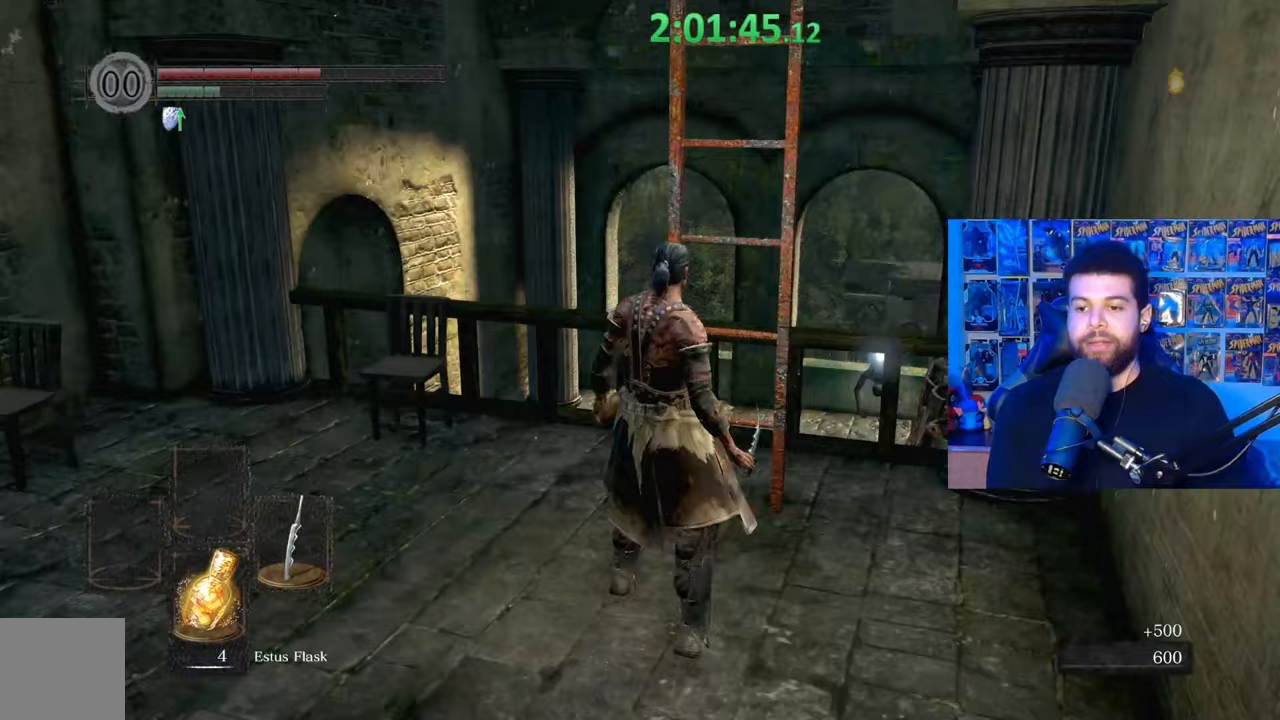
Gameplay with a controller (Xbox layout); each line is a JSON object with the inputs held at the frame after it. "events" lists button and stick changes between this image and that frame as [ms after this image, input, new state], when the widget could be followed in between.
{"buttons": ["B"], "left_stick": "up", "right_stick": "left", "events": [[17, "A", "up"], [67, "A", "down"], [150, "A", "up"], [217, "A", "down"], [267, "A", "up"], [367, "A", "down"], [417, "right_stick", "left"], [450, "A", "up"]]}
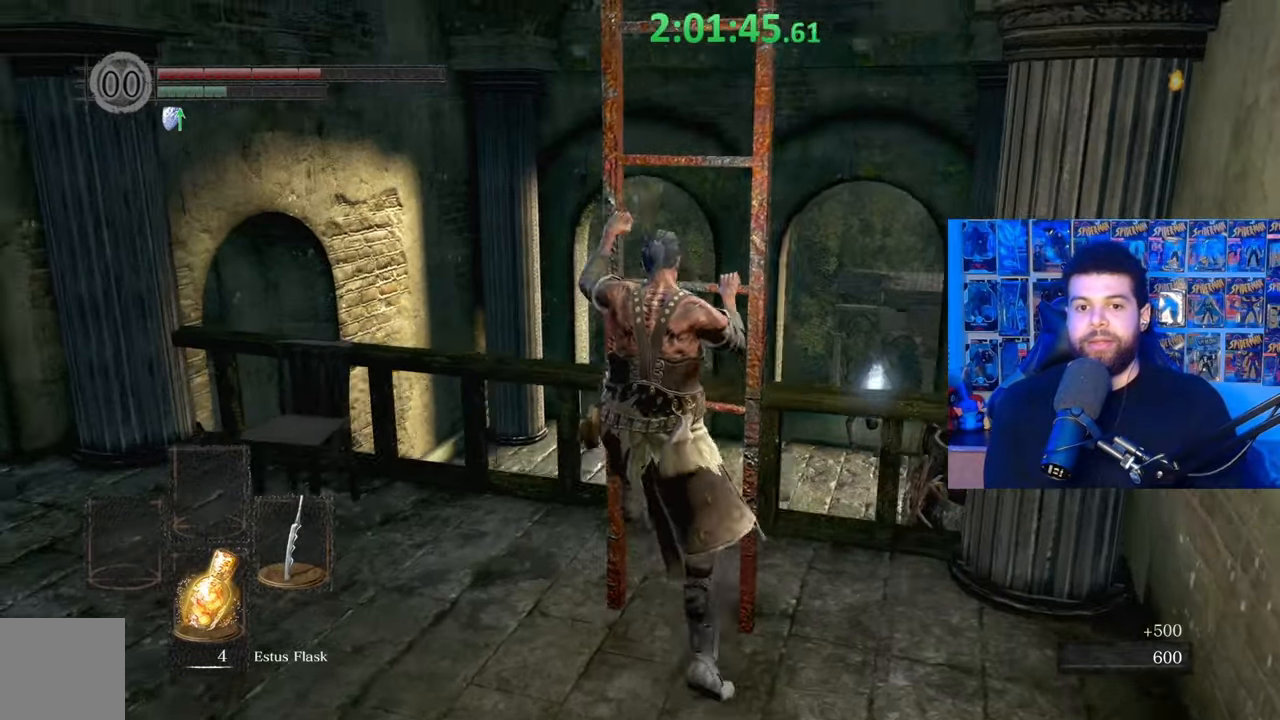
{"buttons": ["B"], "left_stick": "up", "right_stick": "center", "events": [[350, "right_stick", "center"]]}
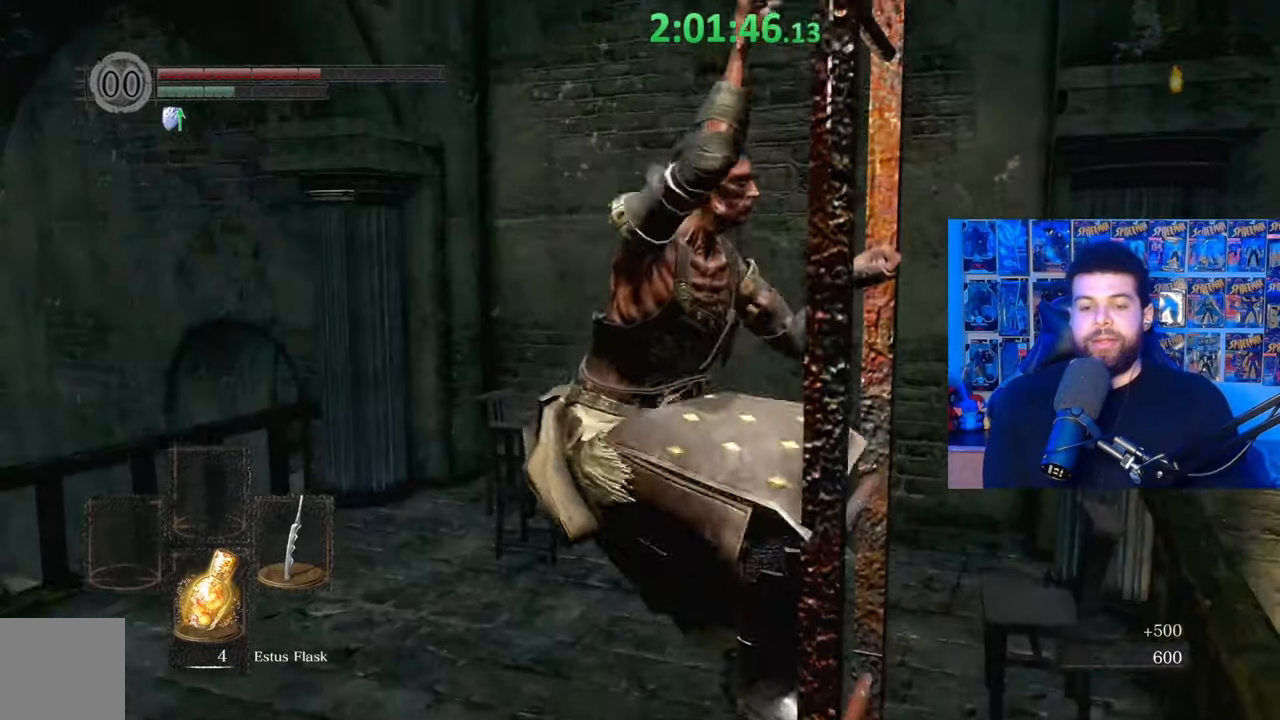
{"buttons": [], "left_stick": "up", "right_stick": "center", "events": [[217, "B", "up"]]}
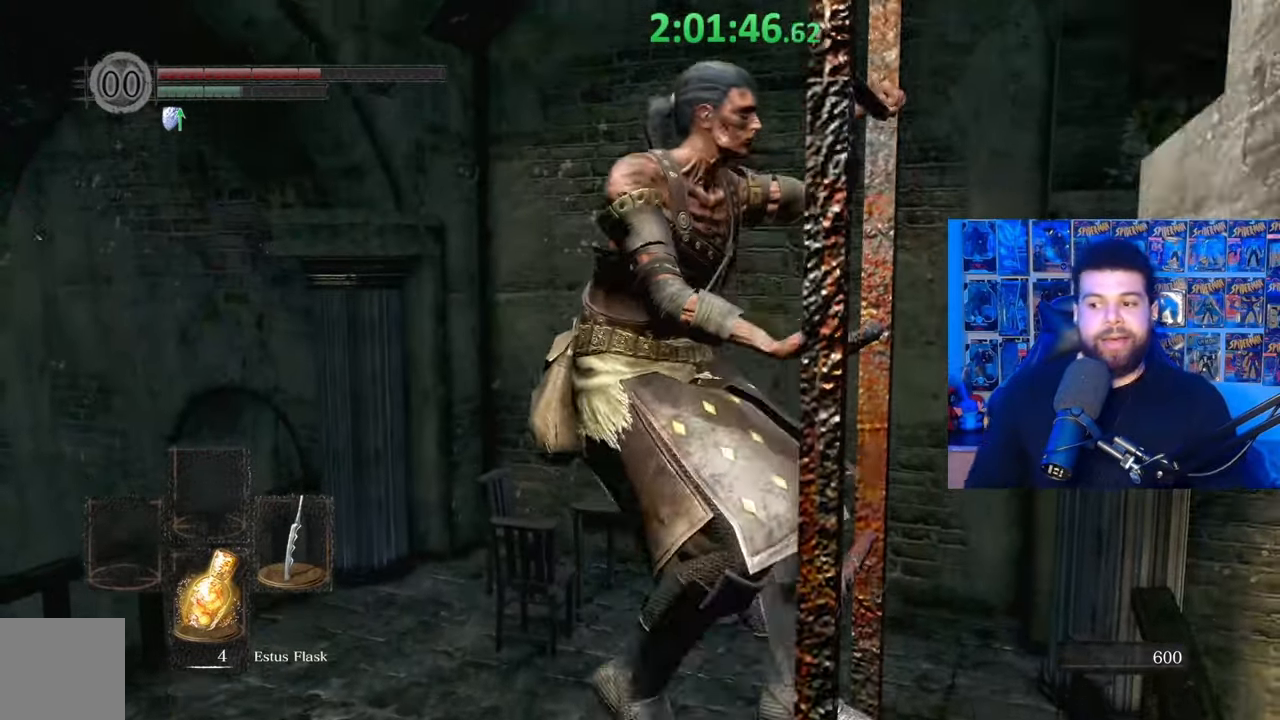
{"buttons": [], "left_stick": "up", "right_stick": "center", "events": []}
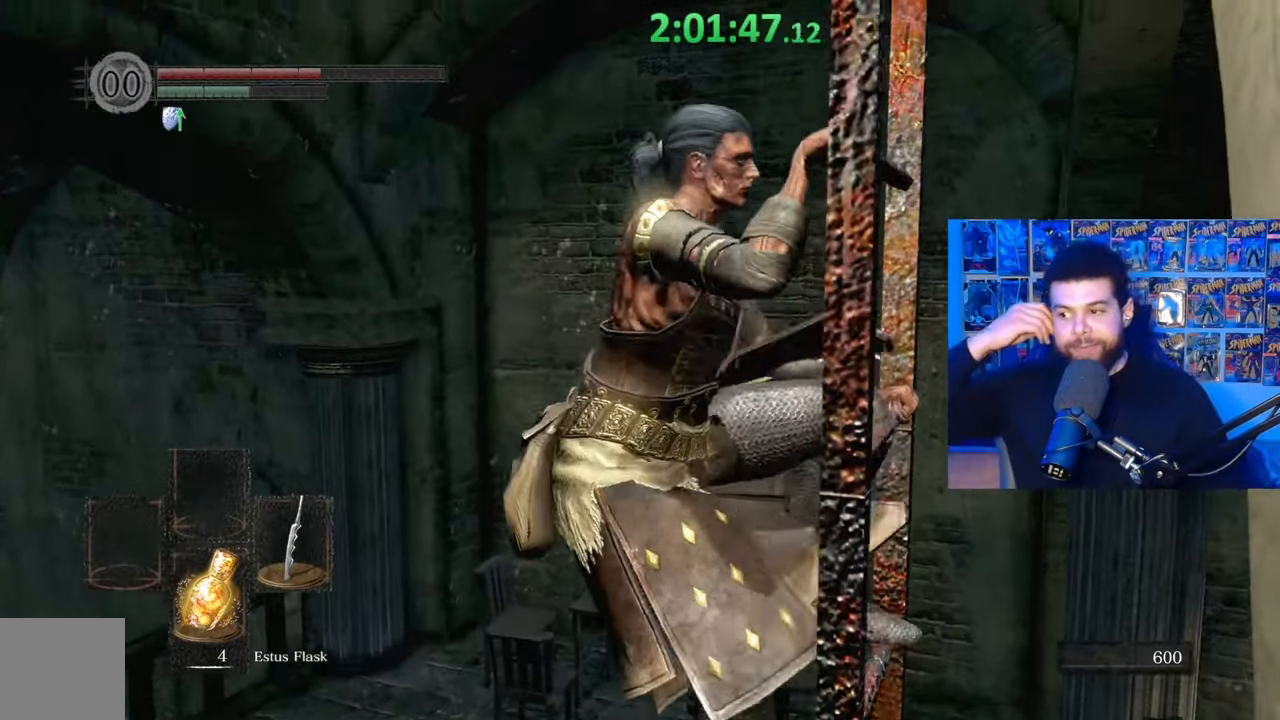
{"buttons": [], "left_stick": "up", "right_stick": "center", "events": []}
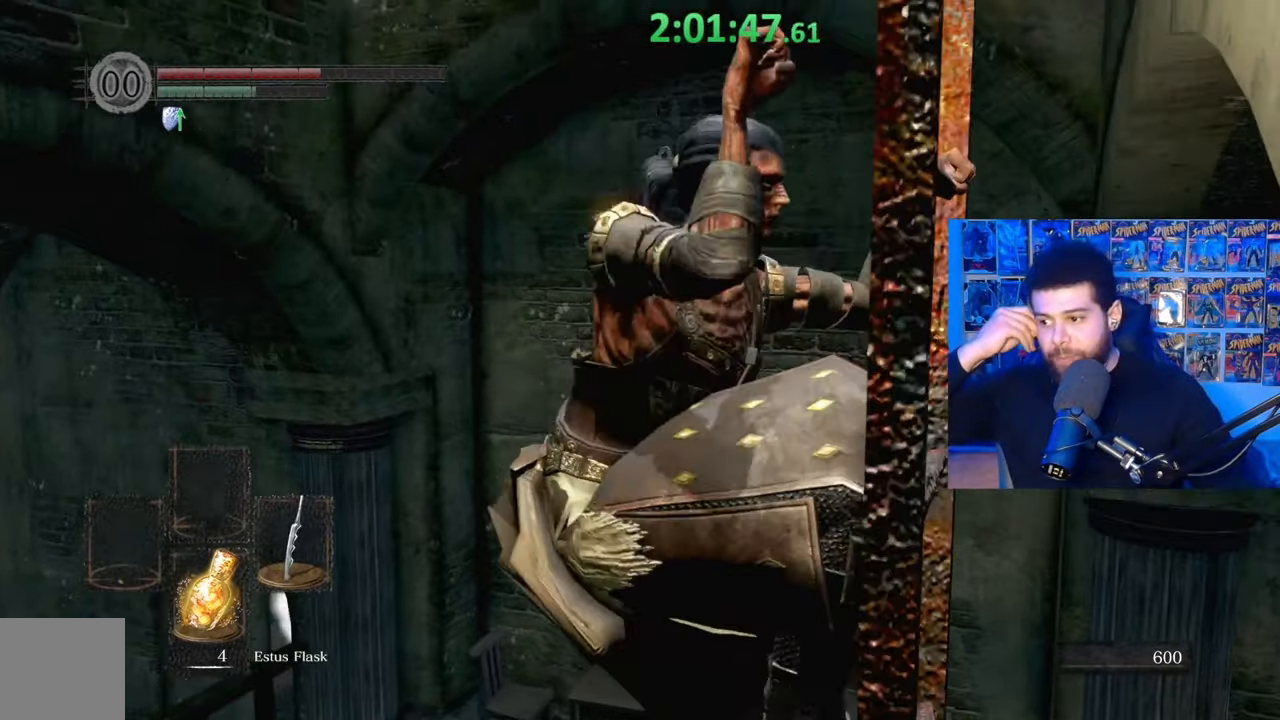
{"buttons": [], "left_stick": "up", "right_stick": "center", "events": []}
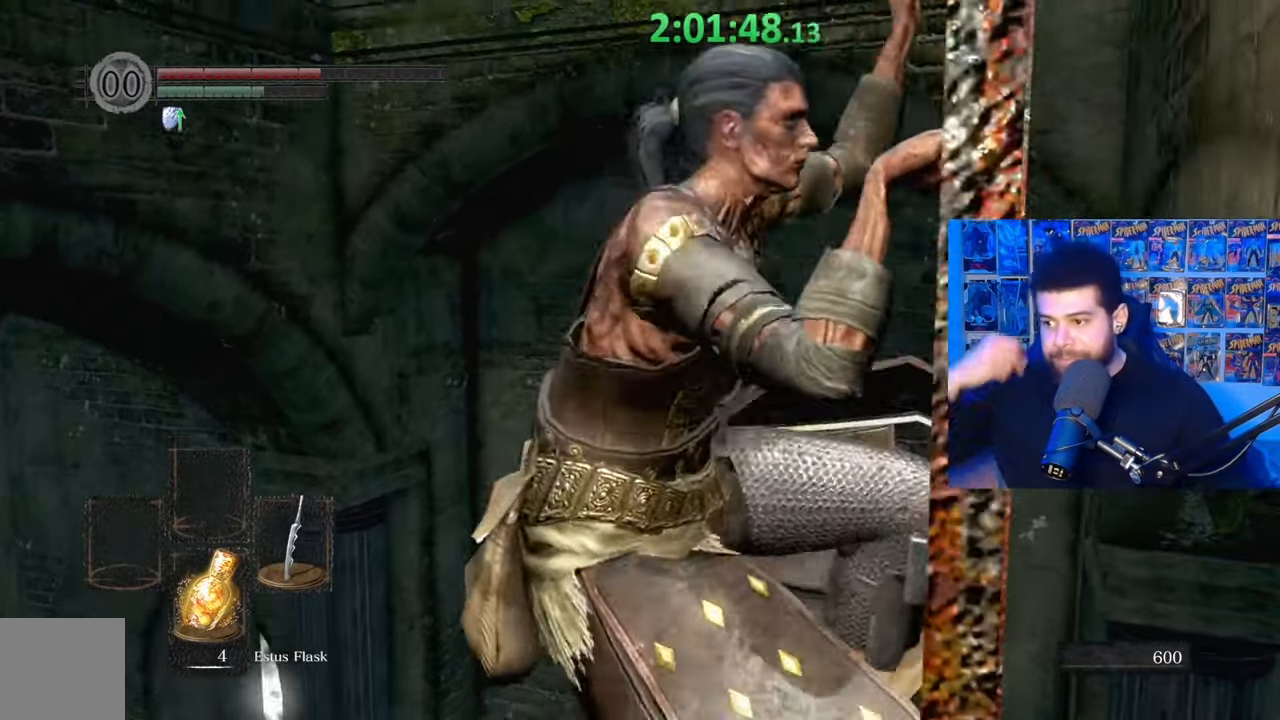
{"buttons": [], "left_stick": "up", "right_stick": "center", "events": []}
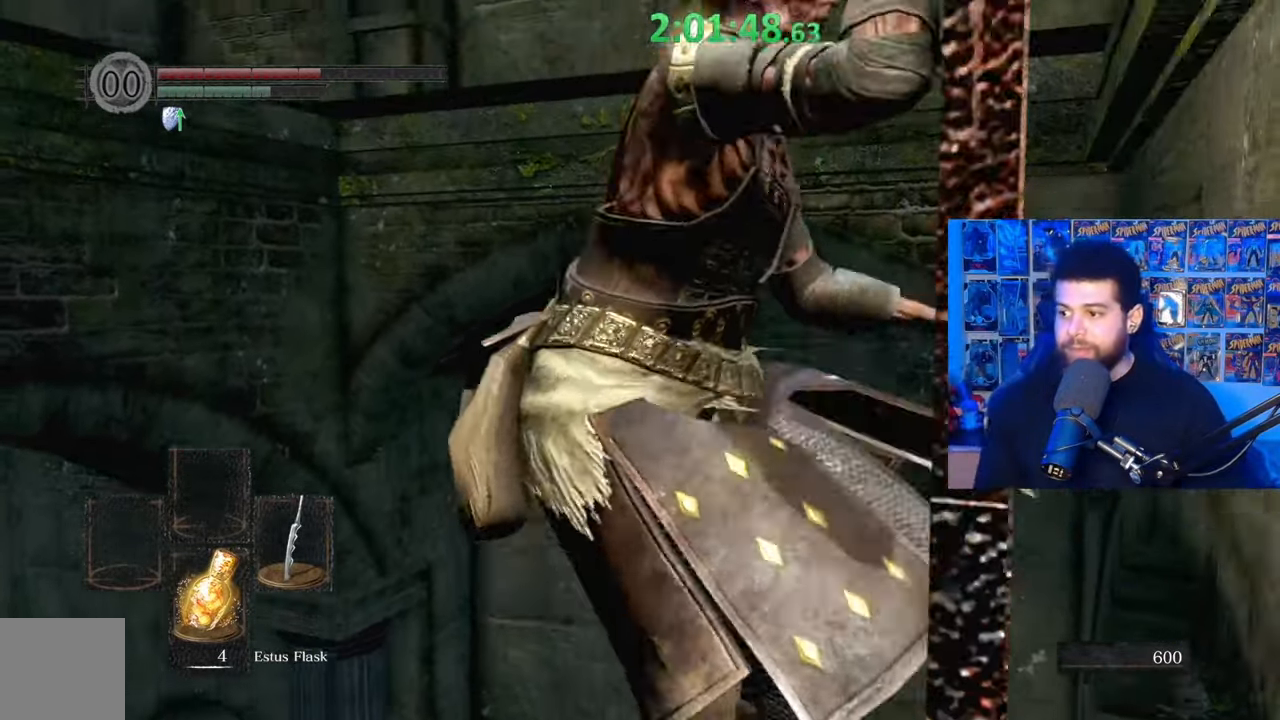
{"buttons": [], "left_stick": "up", "right_stick": "center", "events": [[317, "right_stick", "right"], [467, "right_stick", "center"]]}
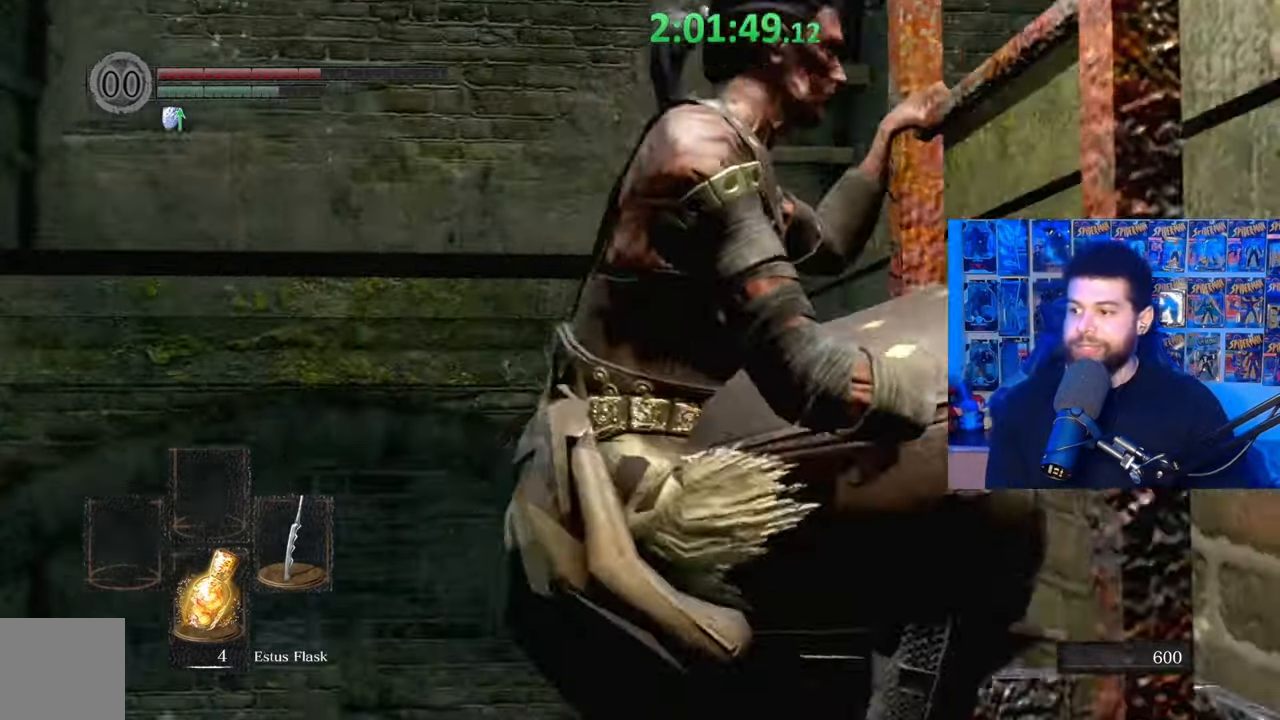
{"buttons": [], "left_stick": "up", "right_stick": "center", "events": [[217, "right_stick", "down-right"], [367, "right_stick", "center"]]}
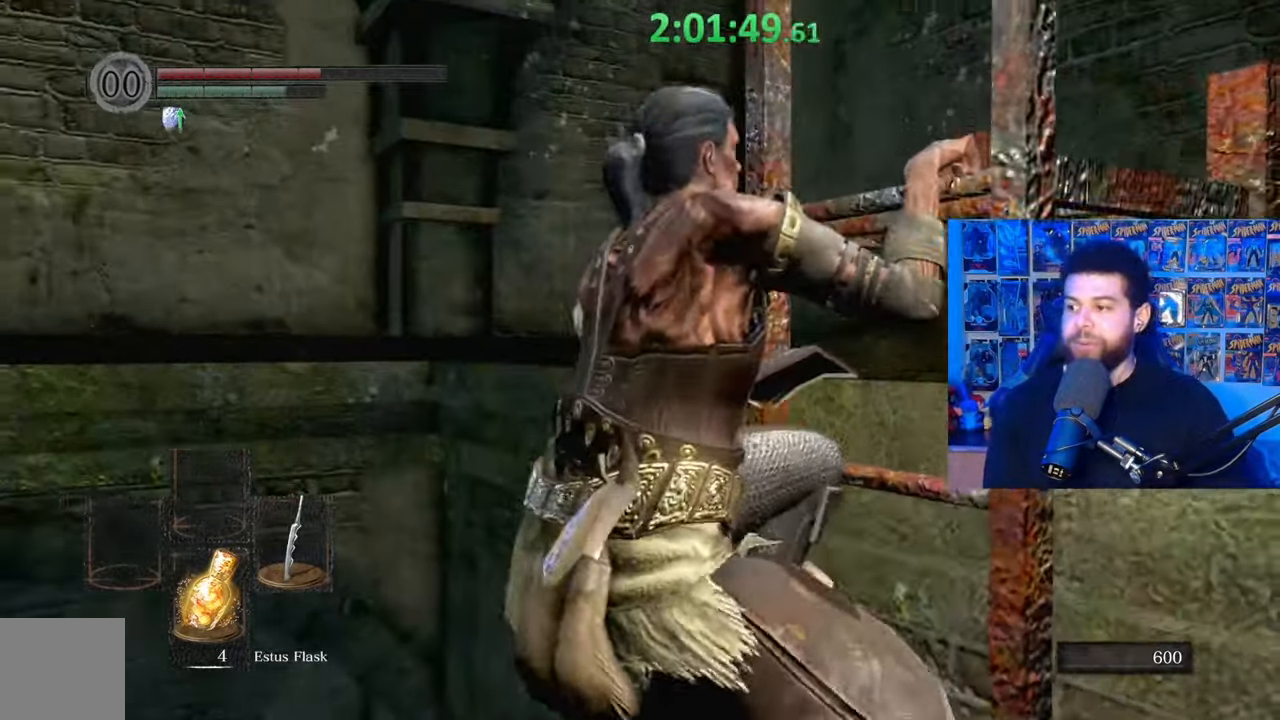
{"buttons": [], "left_stick": "up", "right_stick": "center", "events": [[217, "right_stick", "down"], [400, "right_stick", "center"]]}
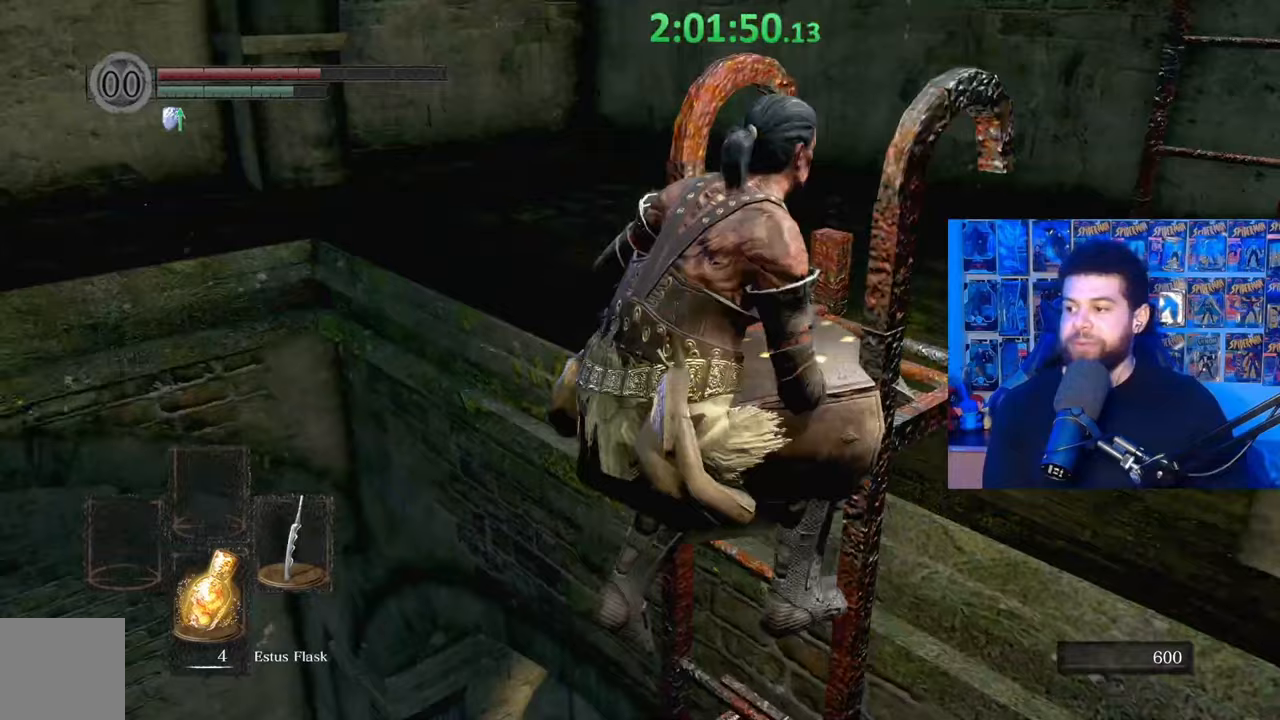
{"buttons": [], "left_stick": "up", "right_stick": "right", "events": [[300, "left_stick", "center"], [367, "right_stick", "right"], [450, "left_stick", "up"]]}
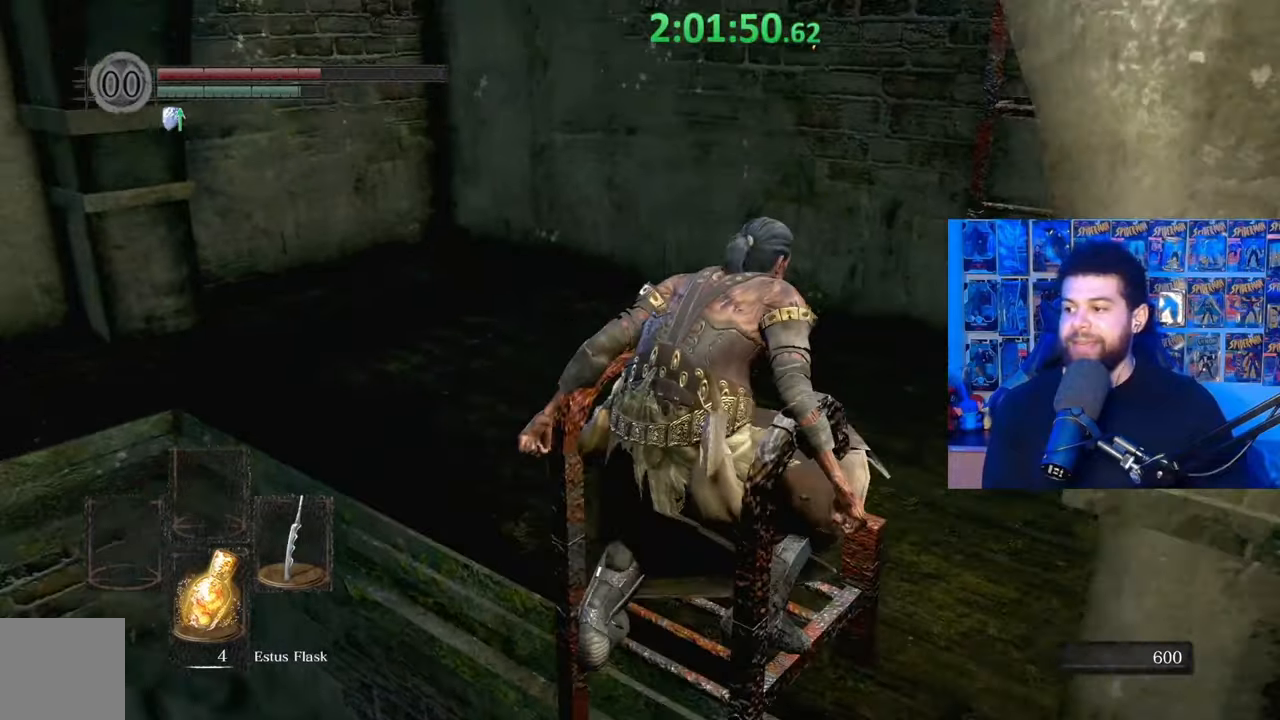
{"buttons": ["B"], "left_stick": "up", "right_stick": "center", "events": [[17, "right_stick", "center"], [117, "right_stick", "right"], [167, "right_stick", "center"], [267, "B", "down"]]}
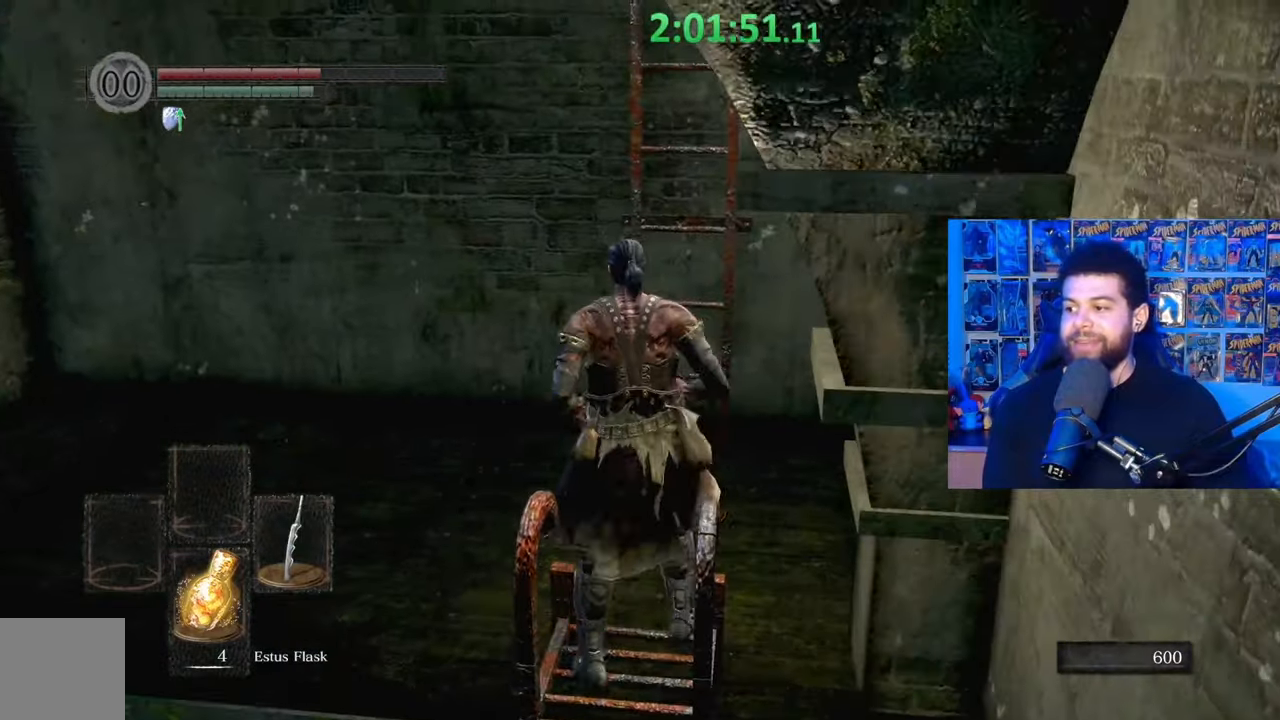
{"buttons": ["B"], "left_stick": "up", "right_stick": "center", "events": [[217, "A", "down"], [317, "A", "up"], [367, "A", "down"], [450, "A", "up"]]}
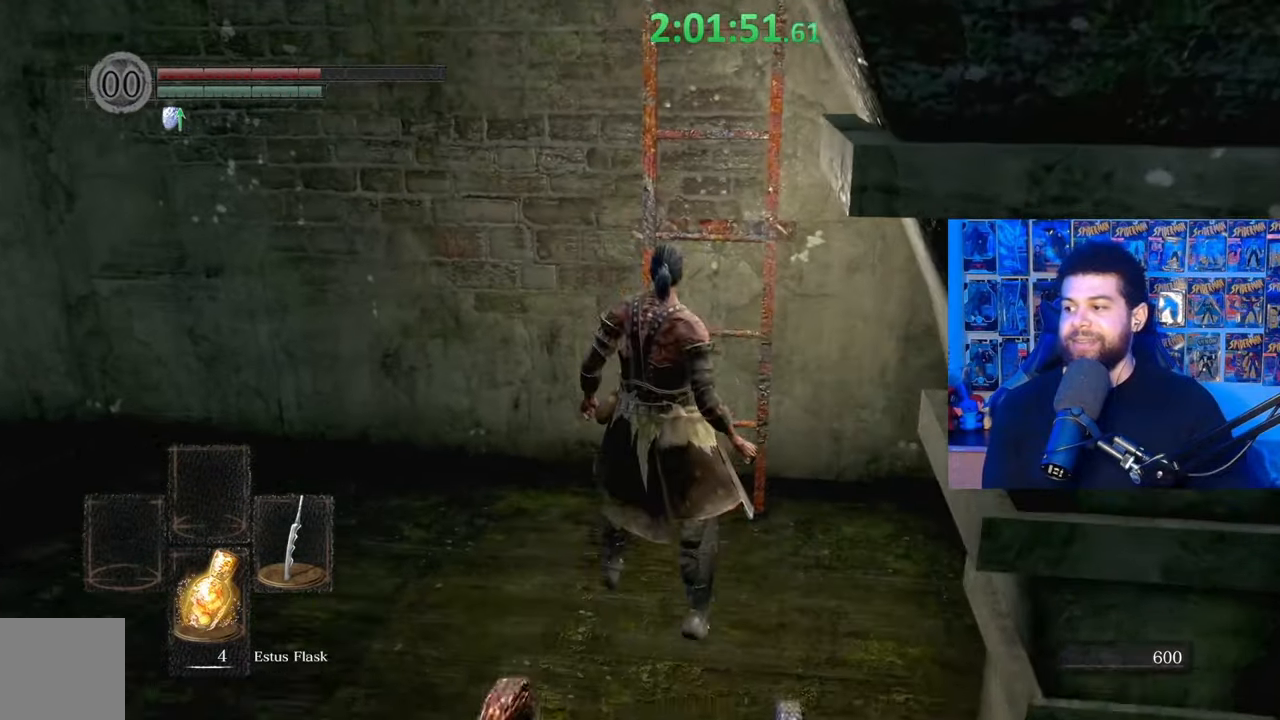
{"buttons": ["B"], "left_stick": "up", "right_stick": "center", "events": [[17, "A", "down"], [100, "A", "up"], [167, "A", "down"], [250, "A", "up"], [317, "A", "down"], [417, "A", "up"]]}
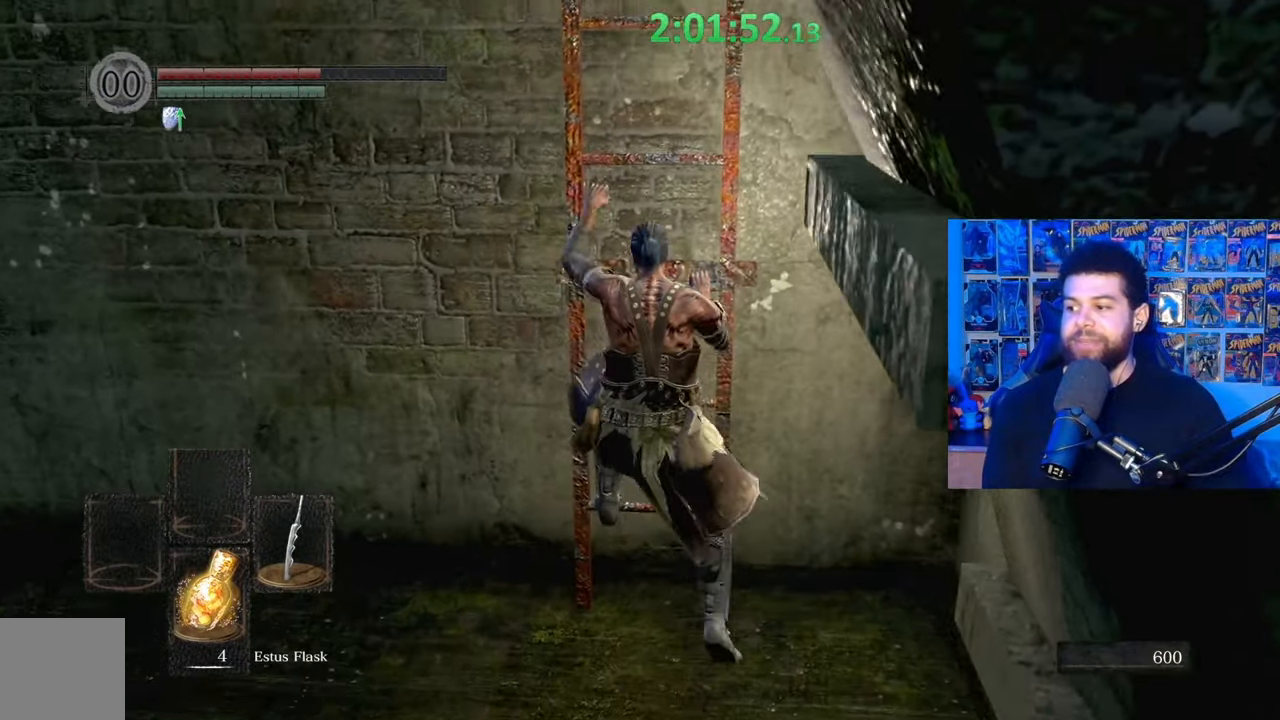
{"buttons": [], "left_stick": "up", "right_stick": "right", "events": [[100, "B", "up"], [417, "right_stick", "right"]]}
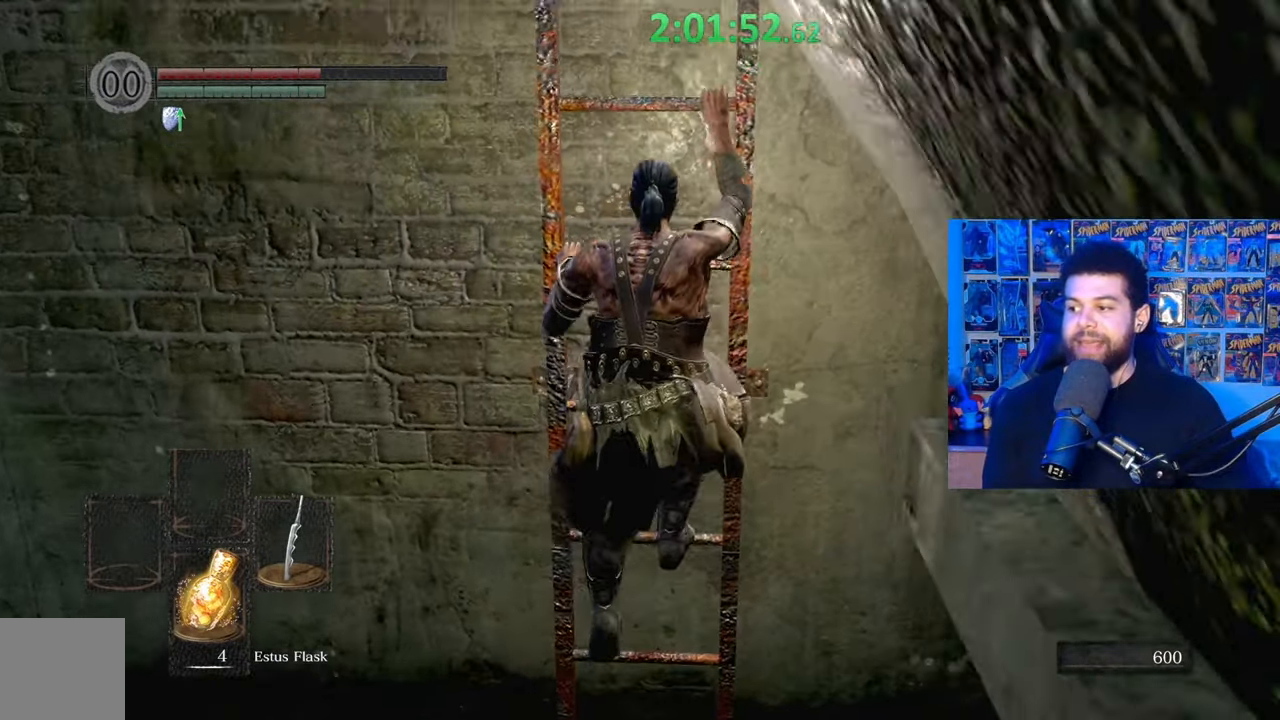
{"buttons": ["B"], "left_stick": "up", "right_stick": "center", "events": [[17, "right_stick", "center"], [217, "right_stick", "down"], [317, "right_stick", "center"], [400, "B", "down"]]}
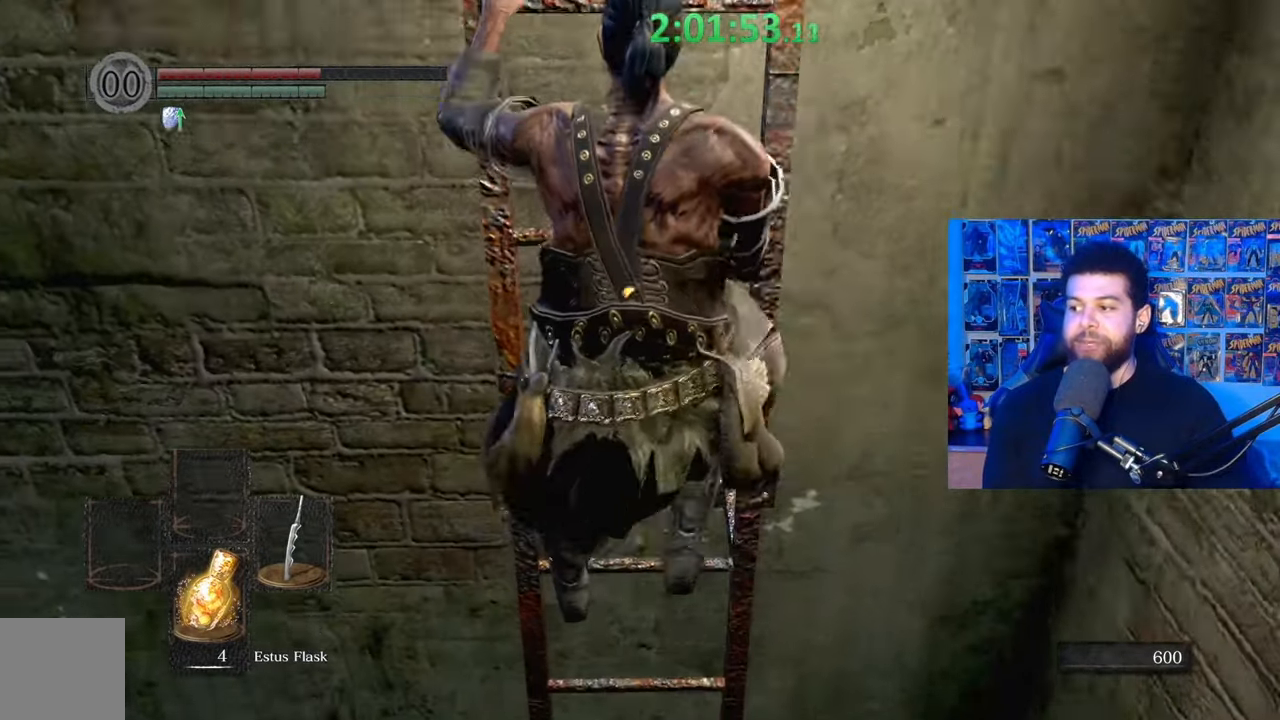
{"buttons": ["B"], "left_stick": "up", "right_stick": "center", "events": []}
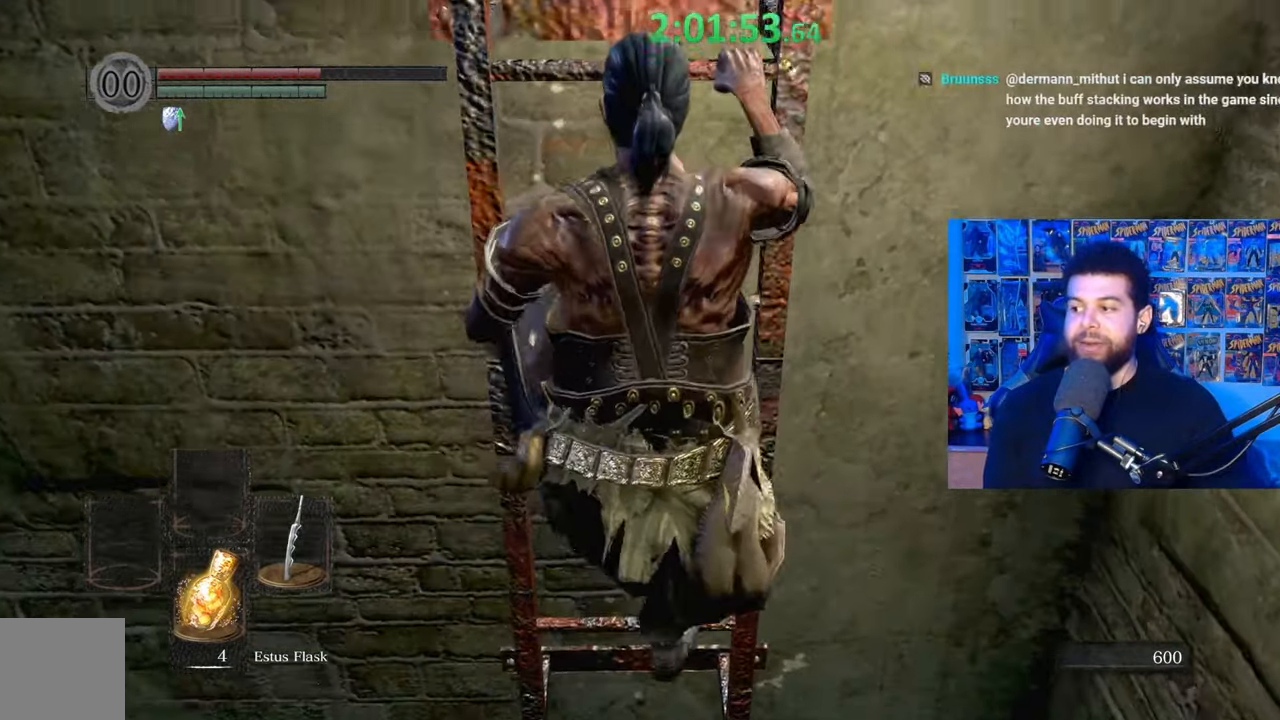
{"buttons": ["B"], "left_stick": "up", "right_stick": "center", "events": []}
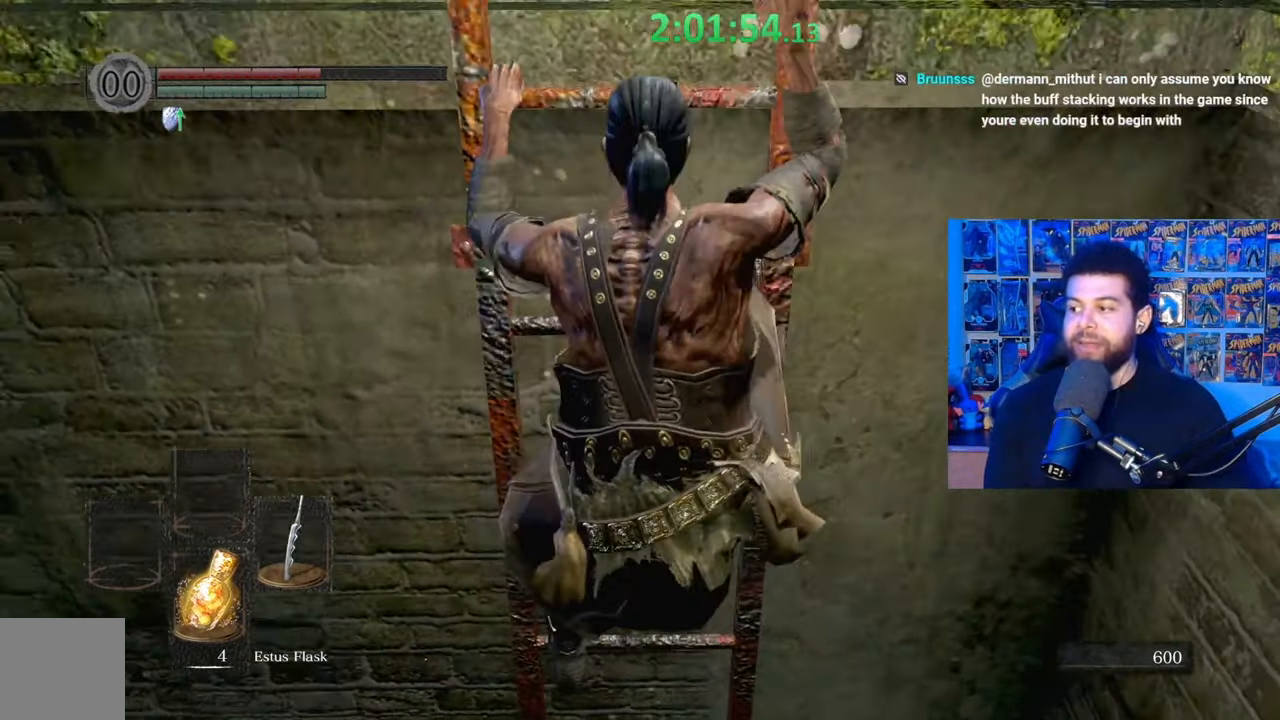
{"buttons": ["B"], "left_stick": "up", "right_stick": "center", "events": []}
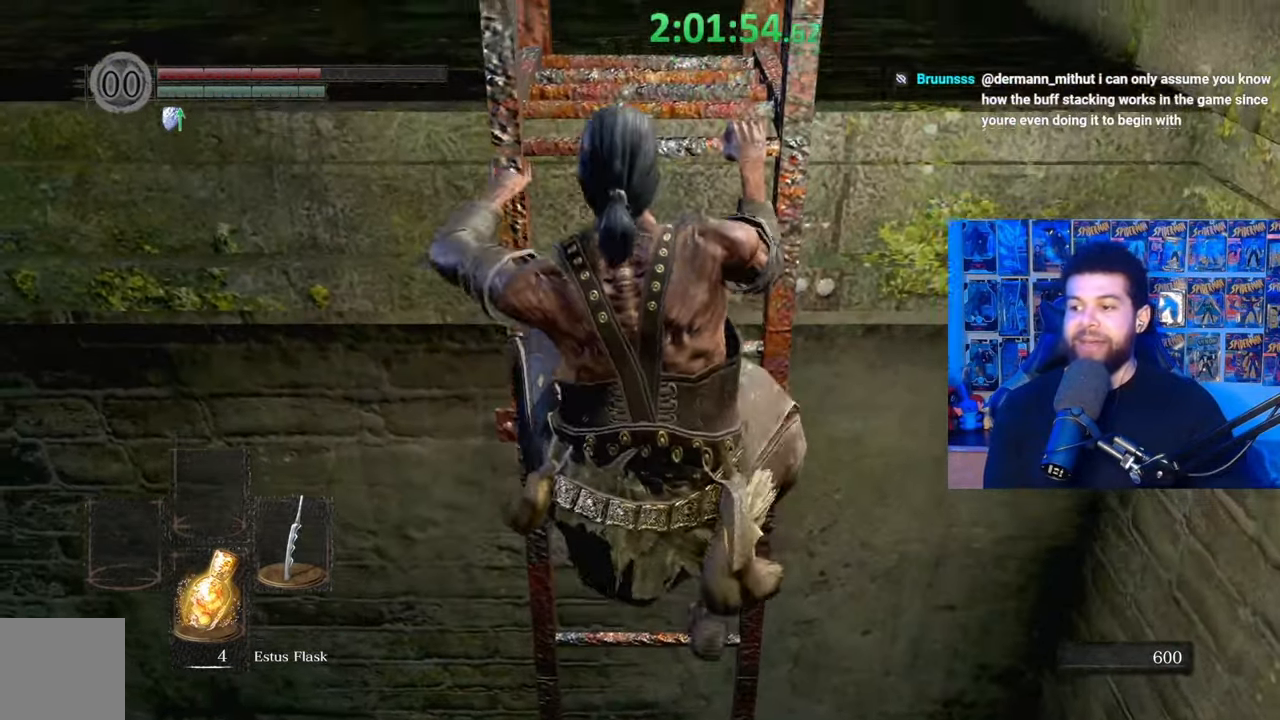
{"buttons": [], "left_stick": "up", "right_stick": "center", "events": [[267, "B", "up"], [367, "right_stick", "down-left"], [467, "right_stick", "center"]]}
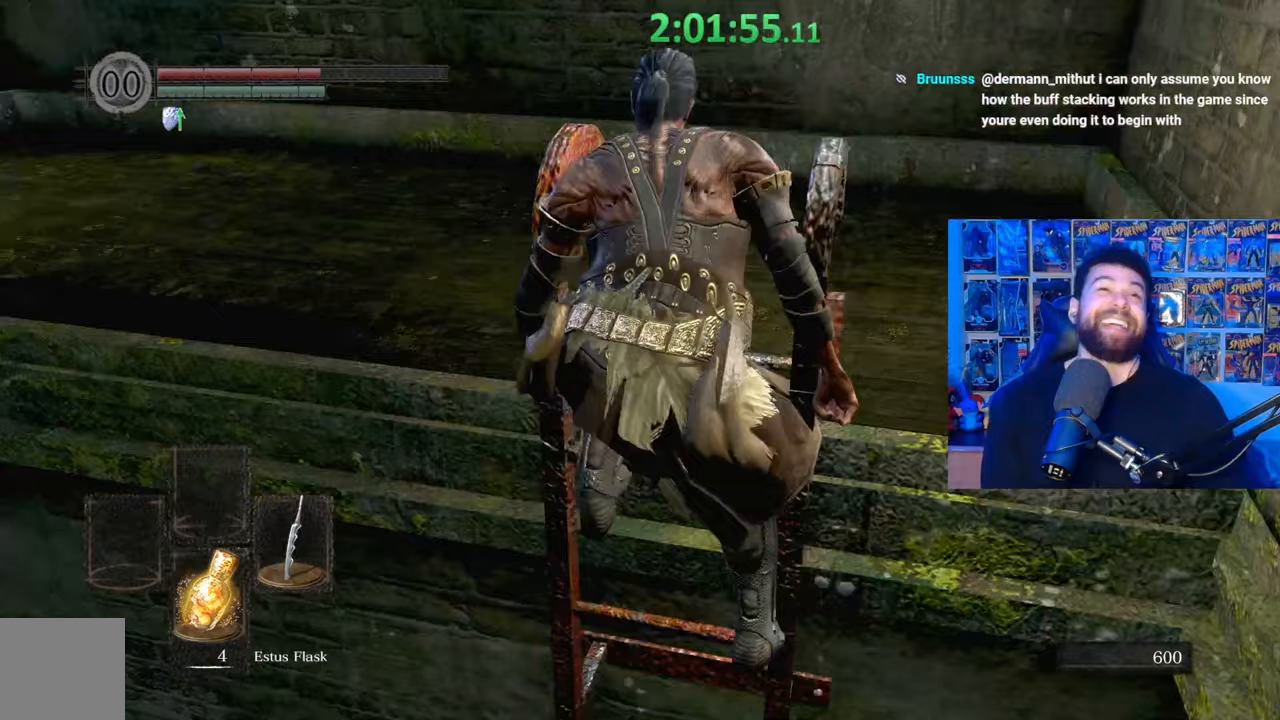
{"buttons": [], "left_stick": "up", "right_stick": "center", "events": [[67, "right_stick", "down-left"], [167, "right_stick", "center"], [267, "right_stick", "down-left"], [400, "right_stick", "center"]]}
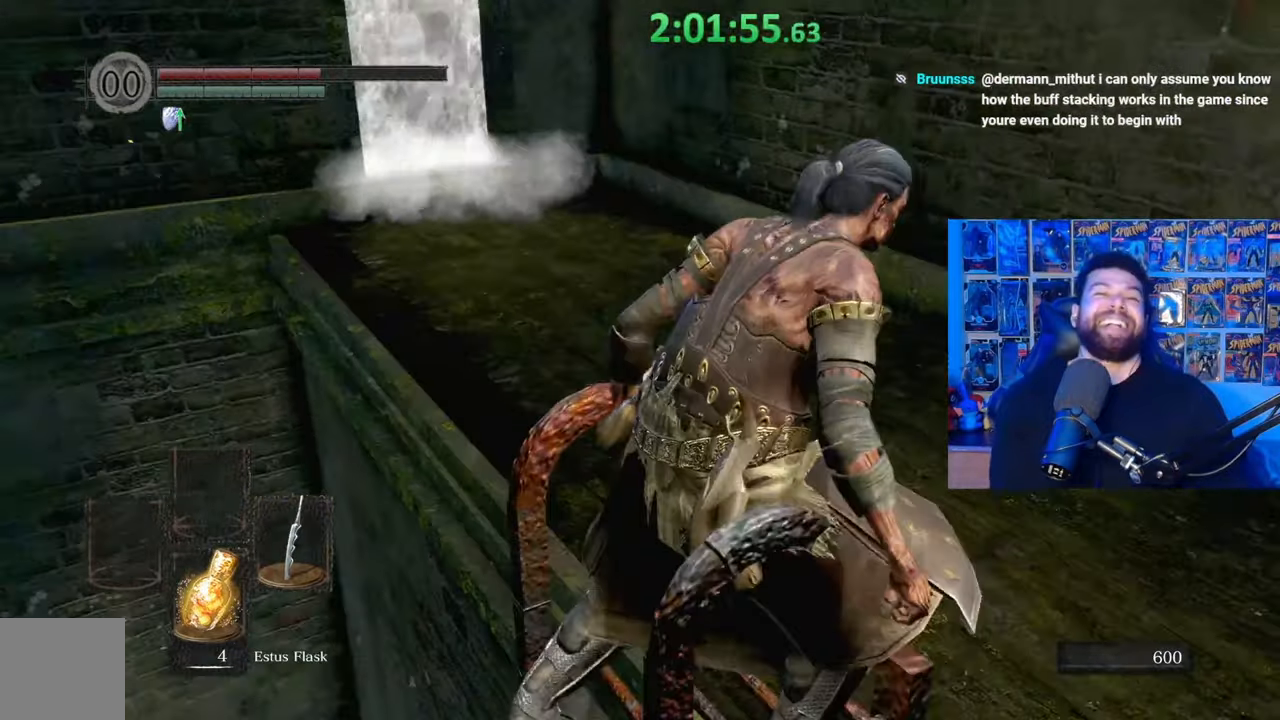
{"buttons": ["B"], "left_stick": "up-right", "right_stick": "down-left", "events": [[17, "right_stick", "down-left"], [117, "right_stick", "center"], [250, "B", "down"], [400, "left_stick", "up-right"], [500, "right_stick", "down-left"]]}
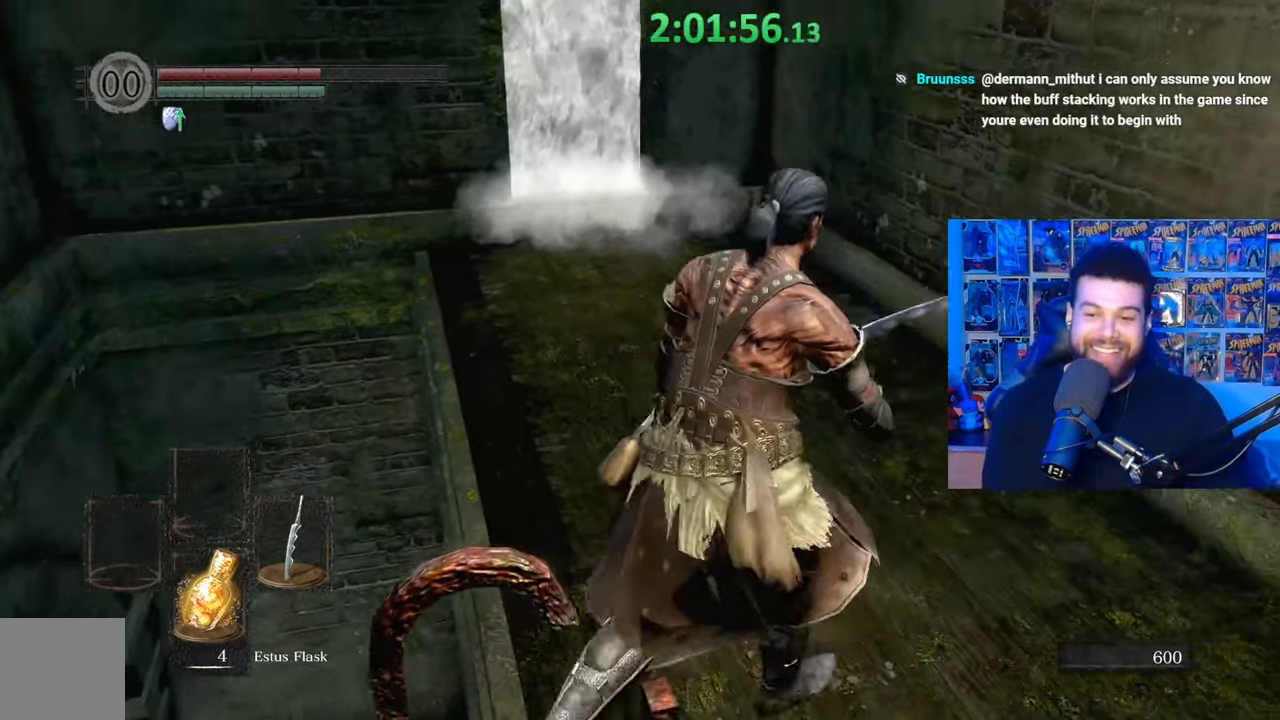
{"buttons": ["B"], "left_stick": "up", "right_stick": "center", "events": [[117, "left_stick", "up"], [150, "right_stick", "center"]]}
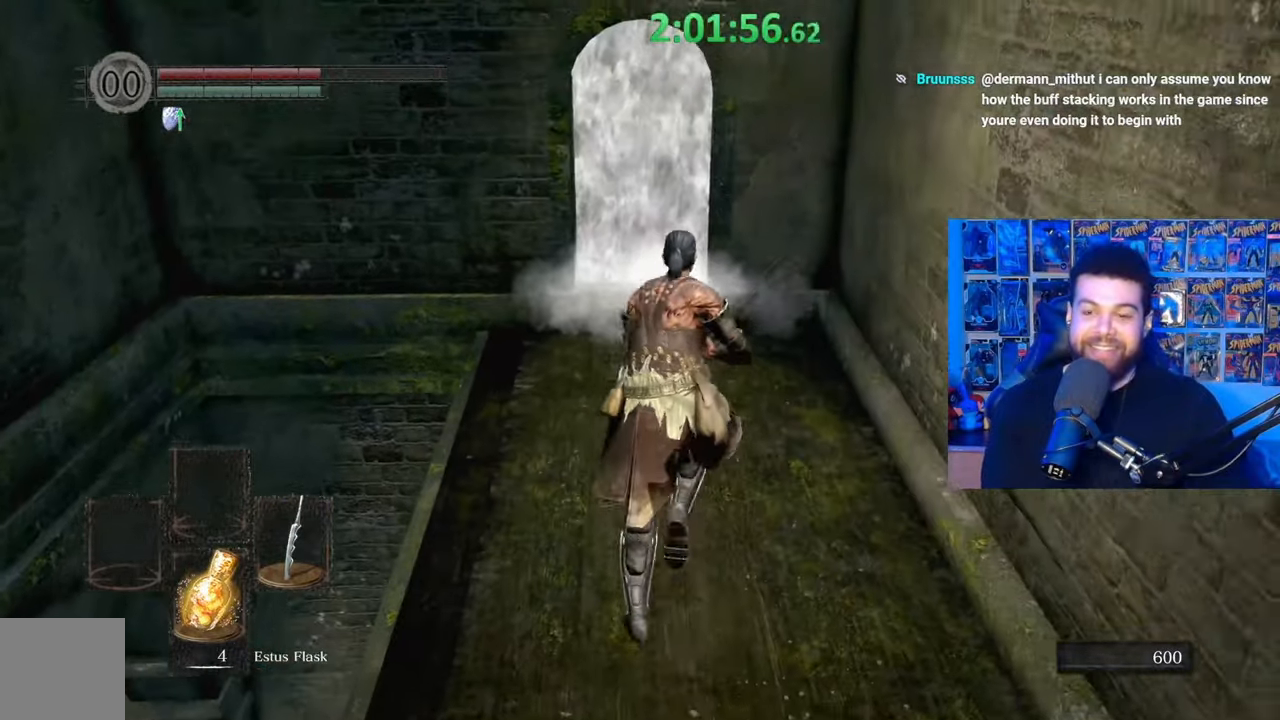
{"buttons": [], "left_stick": "up", "right_stick": "center", "events": [[267, "B", "up"], [367, "right_stick", "down-left"], [500, "right_stick", "center"]]}
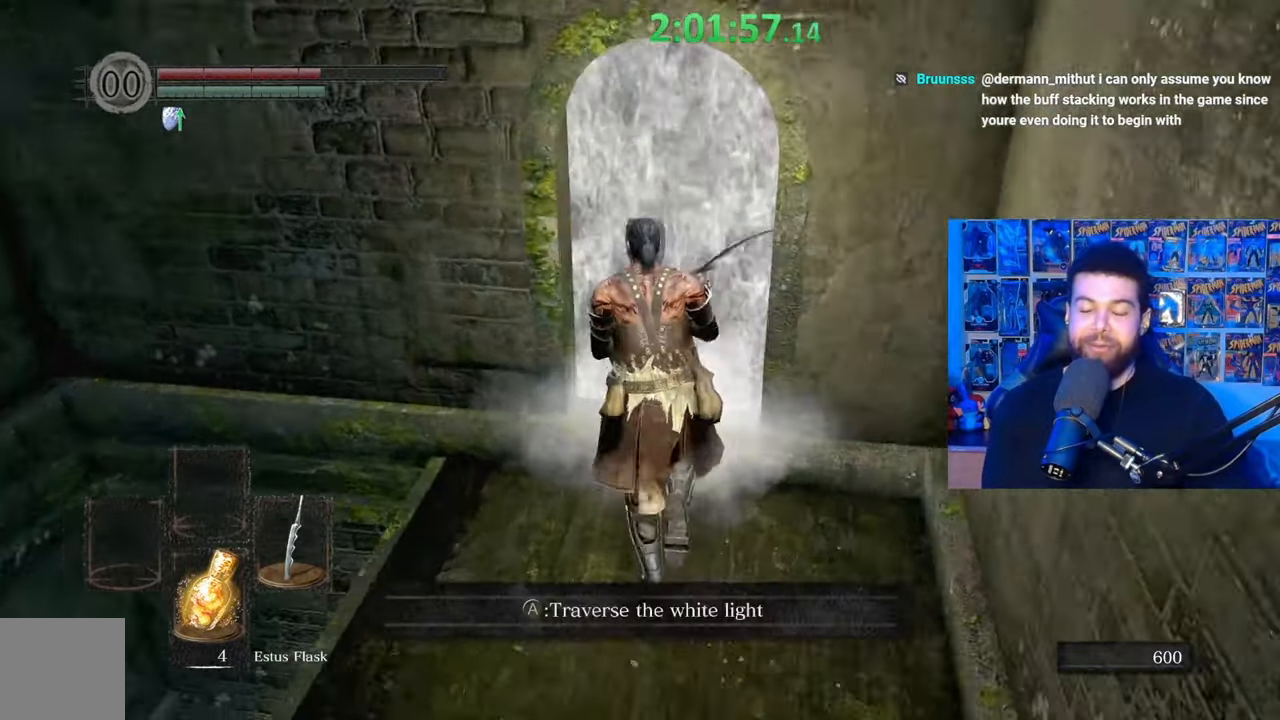
{"buttons": [], "left_stick": "center", "right_stick": "center", "events": [[167, "A", "down"], [217, "left_stick", "center"], [267, "A", "up"], [350, "A", "down"], [417, "A", "up"]]}
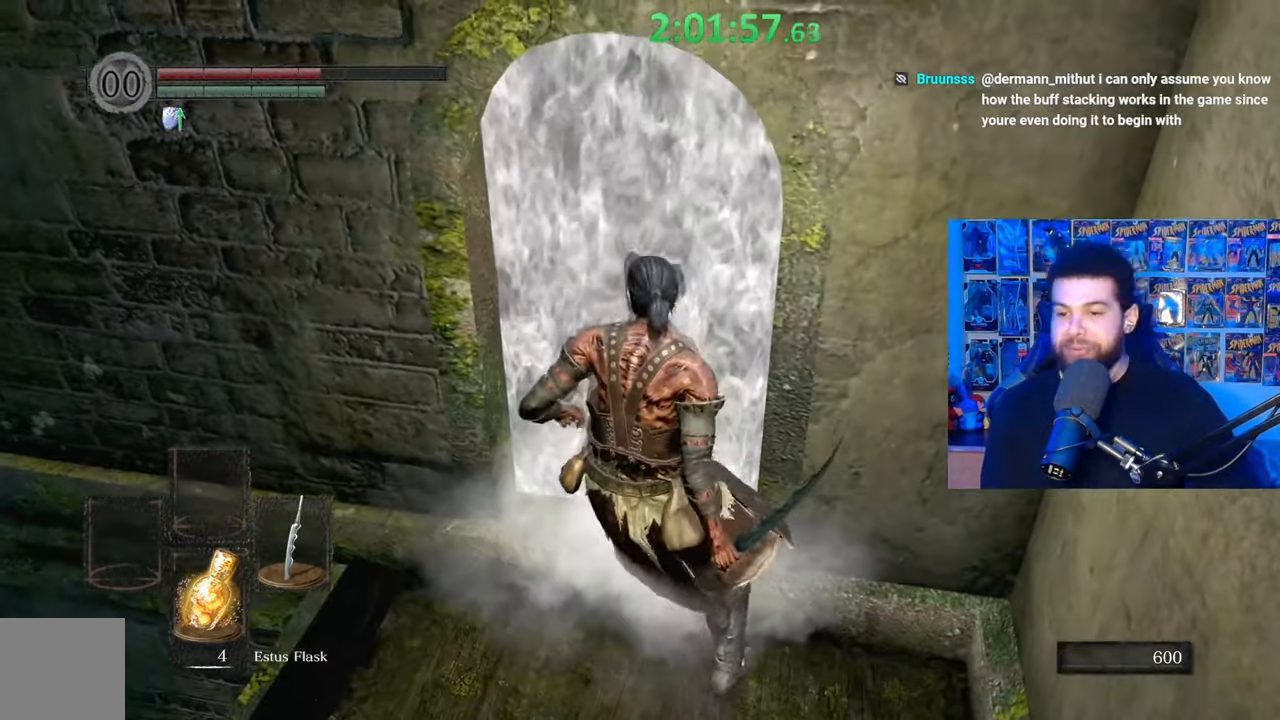
{"buttons": [], "left_stick": "center", "right_stick": "center", "events": [[17, "A", "down"], [67, "A", "up"], [150, "A", "down"], [250, "A", "up"]]}
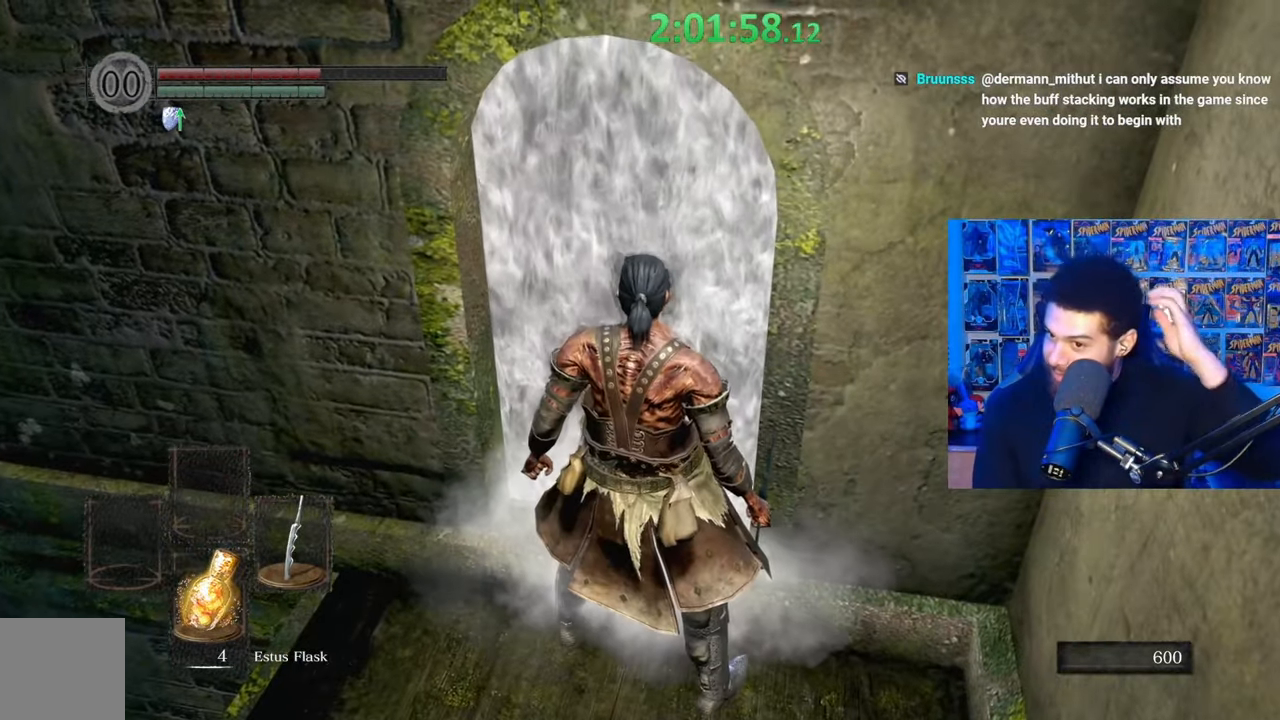
{"buttons": [], "left_stick": "center", "right_stick": "center", "events": []}
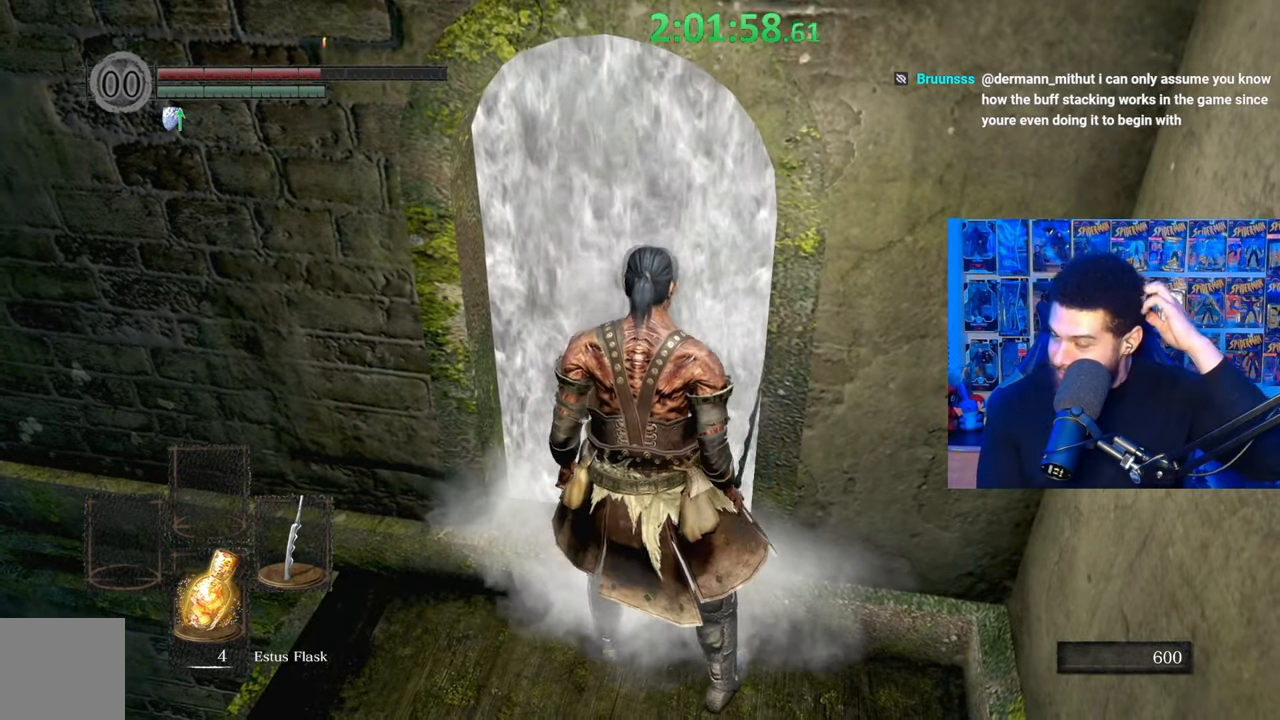
{"buttons": [], "left_stick": "center", "right_stick": "center", "events": []}
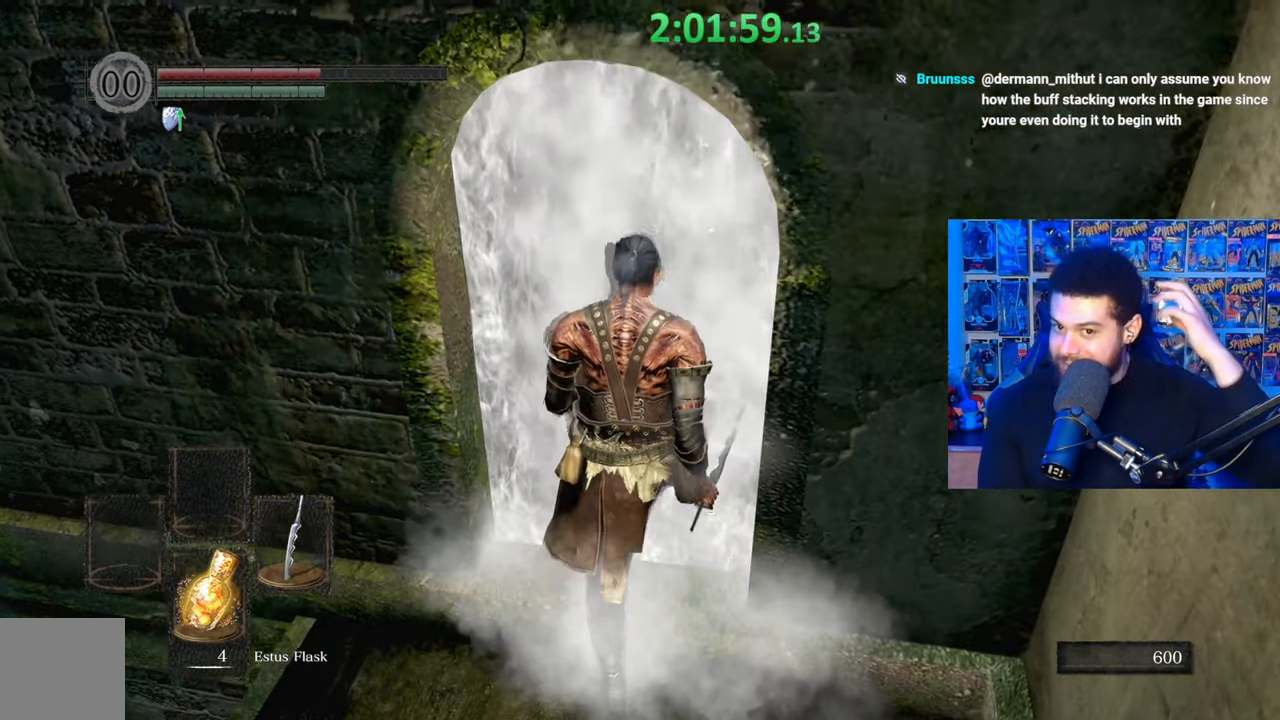
{"buttons": [], "left_stick": "center", "right_stick": "center", "events": []}
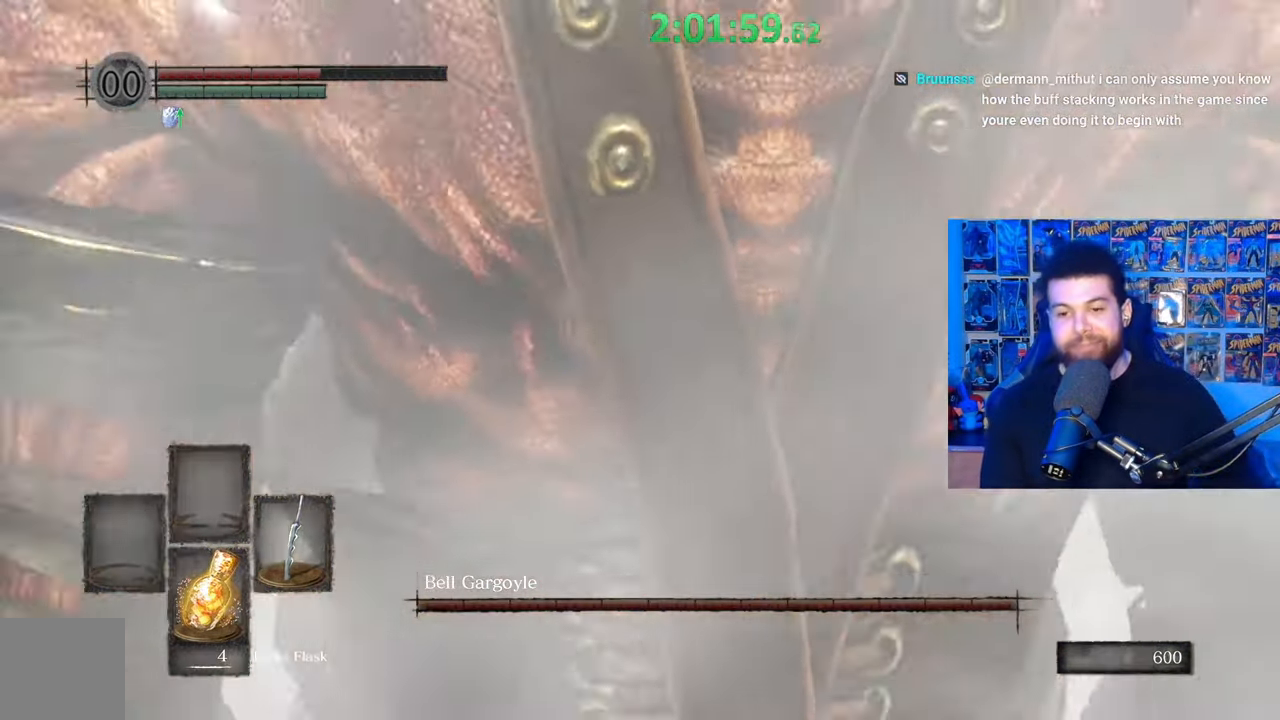
{"buttons": [], "left_stick": "center", "right_stick": "center", "events": []}